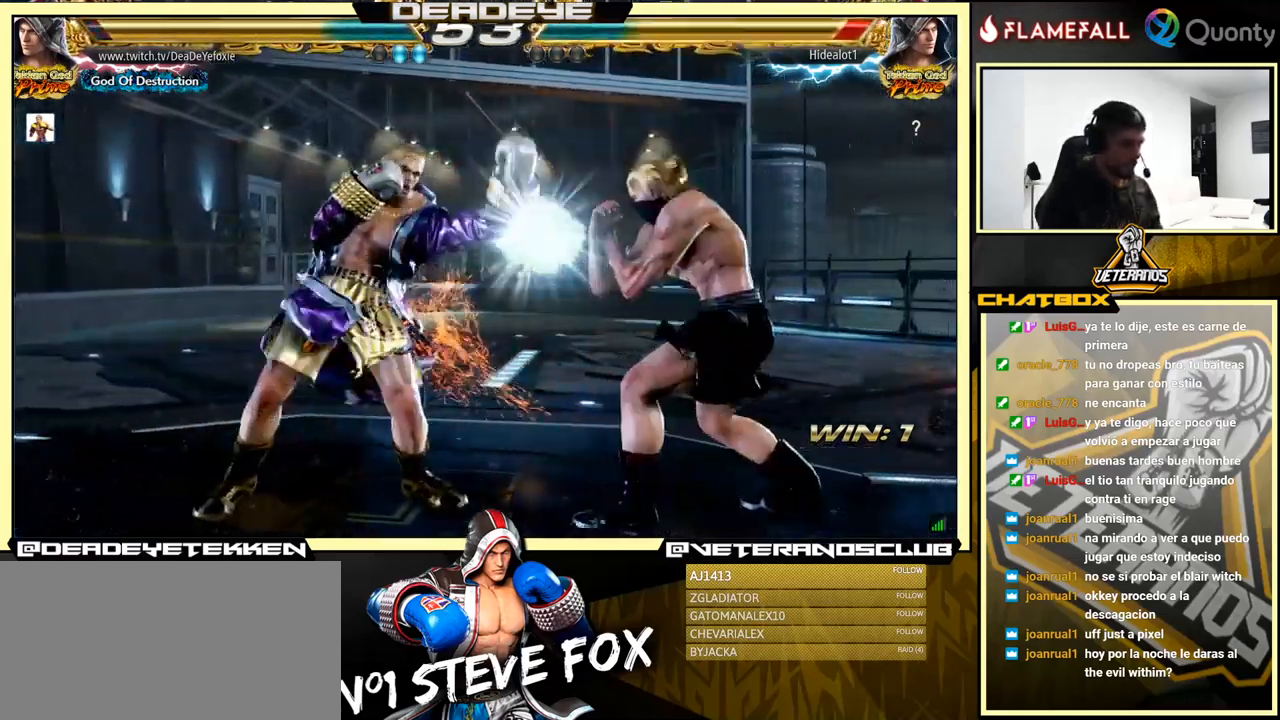
Gameplay with a controller (arcade stick); each line is a JSON object with the inputs held at the frame after it. "events" lists button and stick changes between this image and that frame as [ms after this image, input, new state], when the widget could be followed in between. Not read: L3 R3.
{"buttons": [], "left_stick": "left", "events": [[183, "CROSS", "up"], [200, "left_stick", "down-left"], [417, "left_stick", "center"], [483, "left_stick", "left"]]}
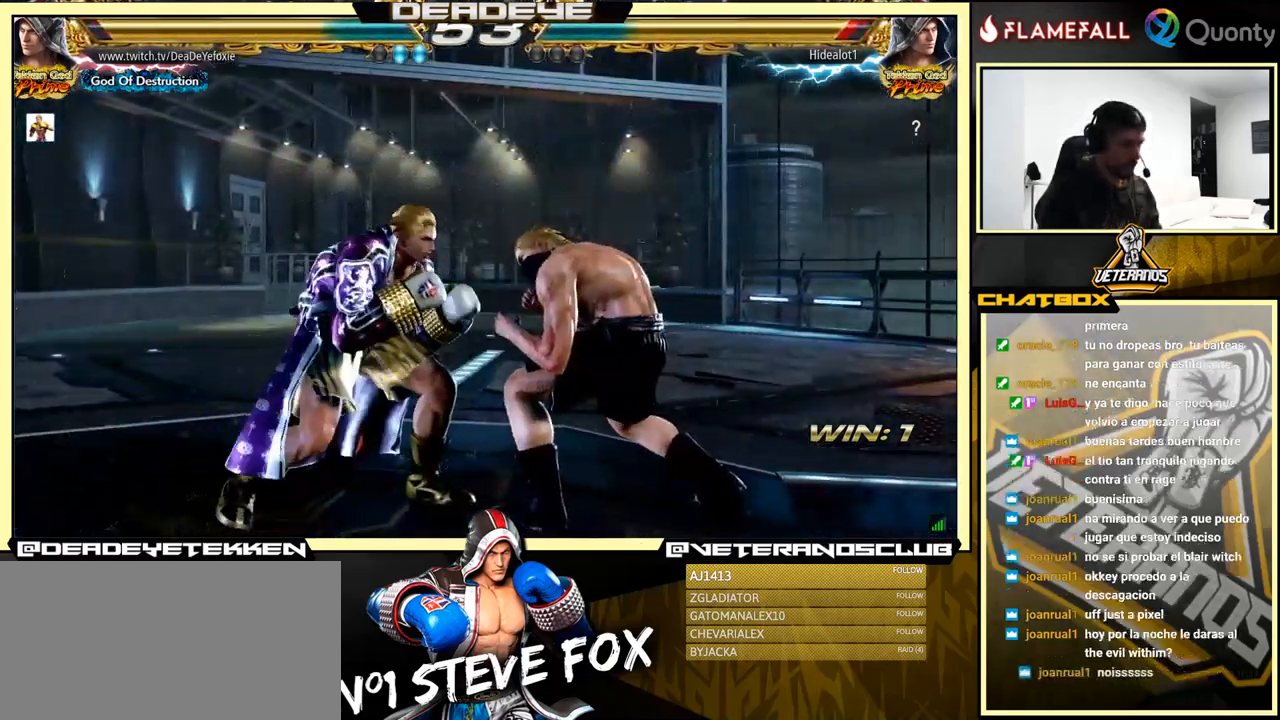
{"buttons": [], "left_stick": "left", "events": [[250, "left_stick", "down"], [400, "left_stick", "left"]]}
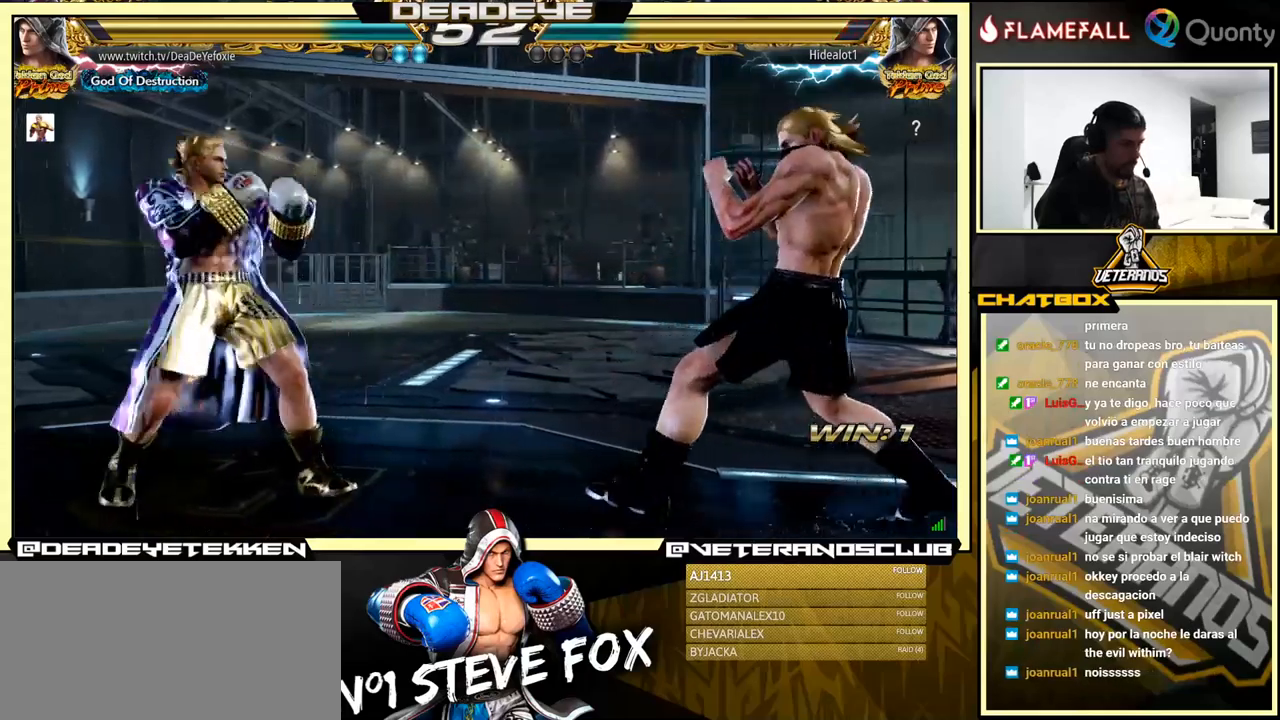
{"buttons": [], "left_stick": "left", "events": [[84, "left_stick", "right"], [150, "left_stick", "center"], [200, "left_stick", "right"], [334, "left_stick", "down"], [467, "left_stick", "left"]]}
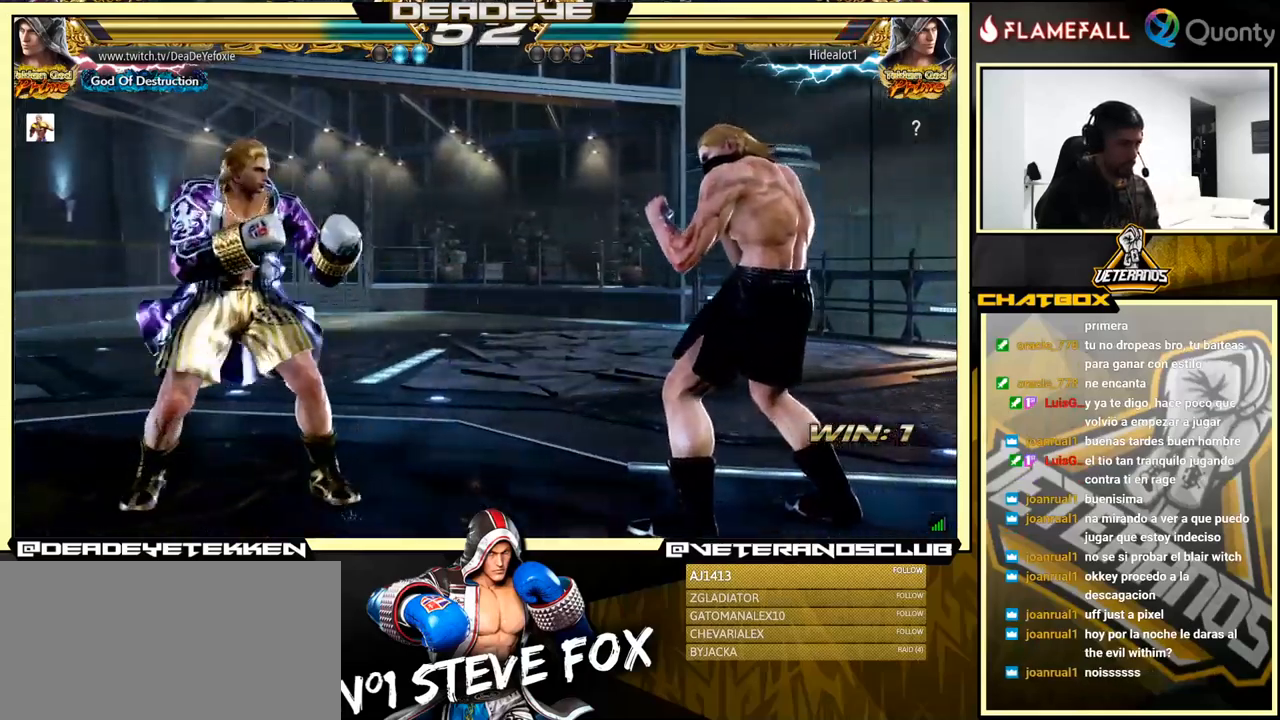
{"buttons": [], "left_stick": "center", "events": [[100, "left_stick", "right"], [334, "left_stick", "center"], [384, "left_stick", "left"], [467, "left_stick", "center"]]}
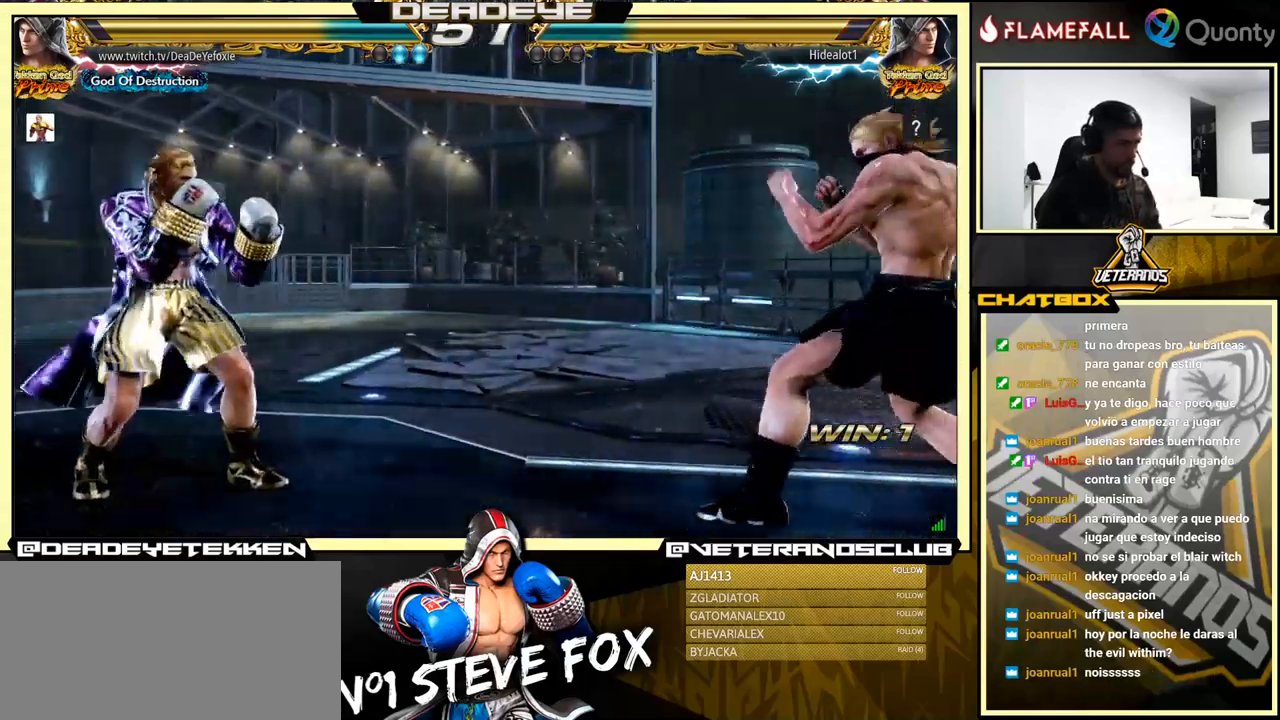
{"buttons": [], "left_stick": "down-right", "events": [[34, "left_stick", "left"], [184, "left_stick", "right"], [250, "R2", "down"], [334, "R2", "up"], [367, "left_stick", "down-right"], [384, "SQUARE", "down"], [467, "SQUARE", "up"]]}
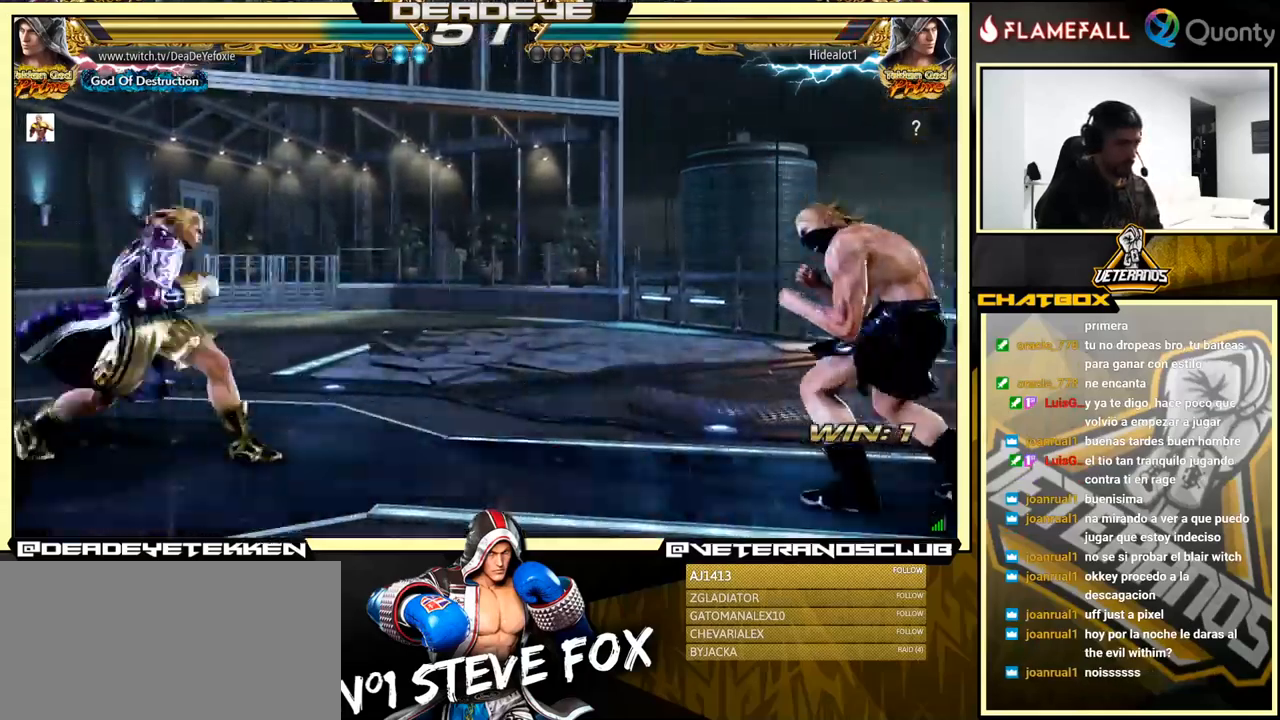
{"buttons": [], "left_stick": "center", "events": [[100, "left_stick", "center"]]}
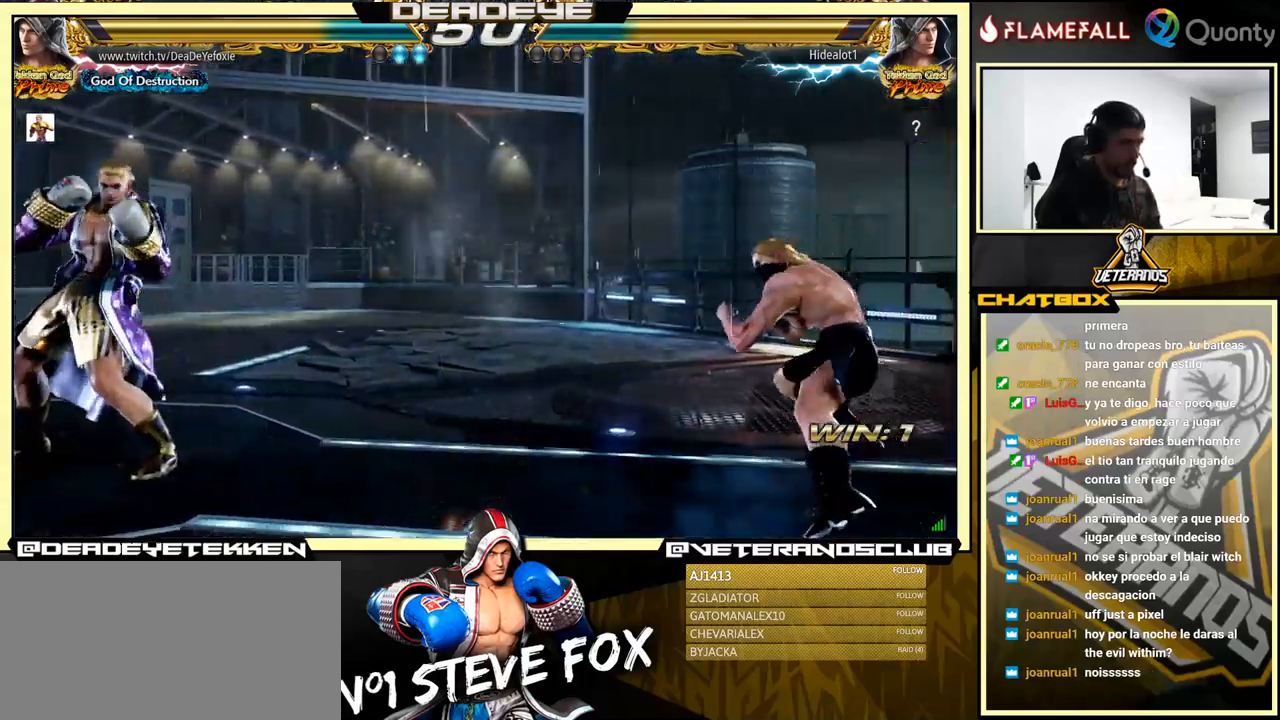
{"buttons": [], "left_stick": "left", "events": [[50, "R2", "down"], [134, "R2", "up"], [200, "TRIANGLE", "down"], [284, "TRIANGLE", "up"], [350, "left_stick", "left"]]}
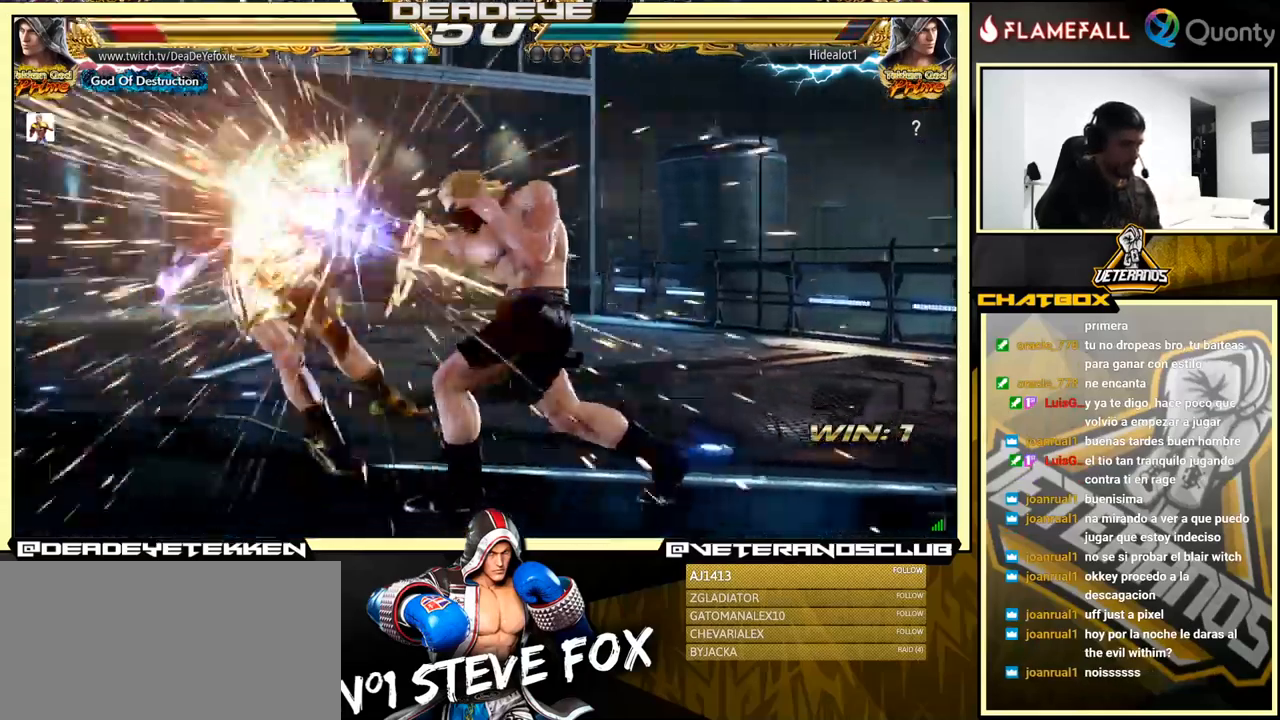
{"buttons": [], "left_stick": "left", "events": []}
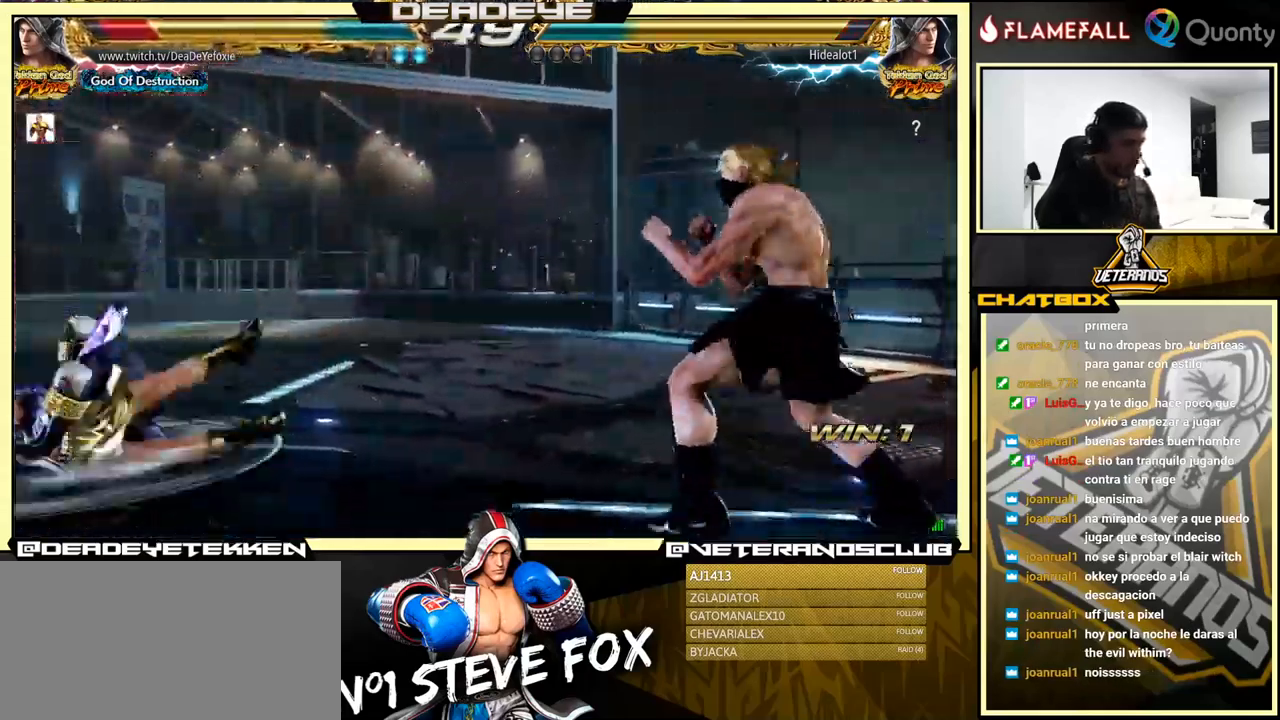
{"buttons": [], "left_stick": "left", "events": [[267, "left_stick", "center"], [350, "left_stick", "left"]]}
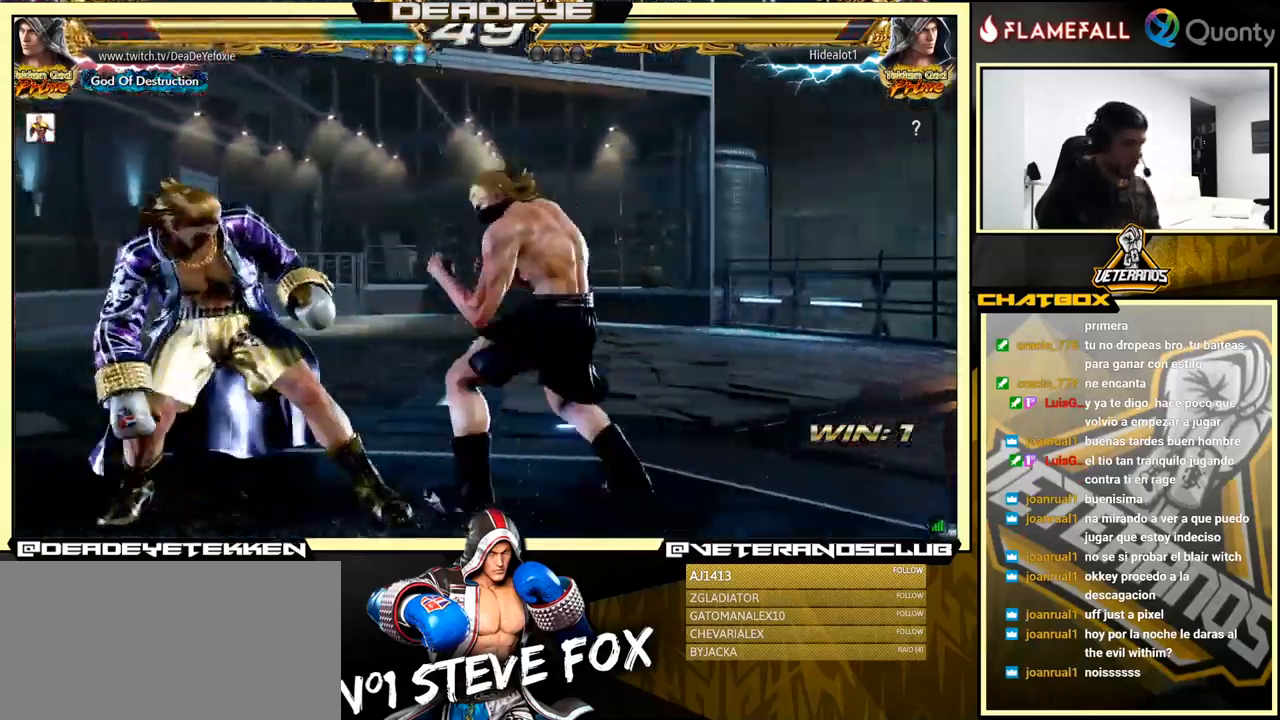
{"buttons": [], "left_stick": "left", "events": [[84, "left_stick", "down-right"], [217, "left_stick", "left"]]}
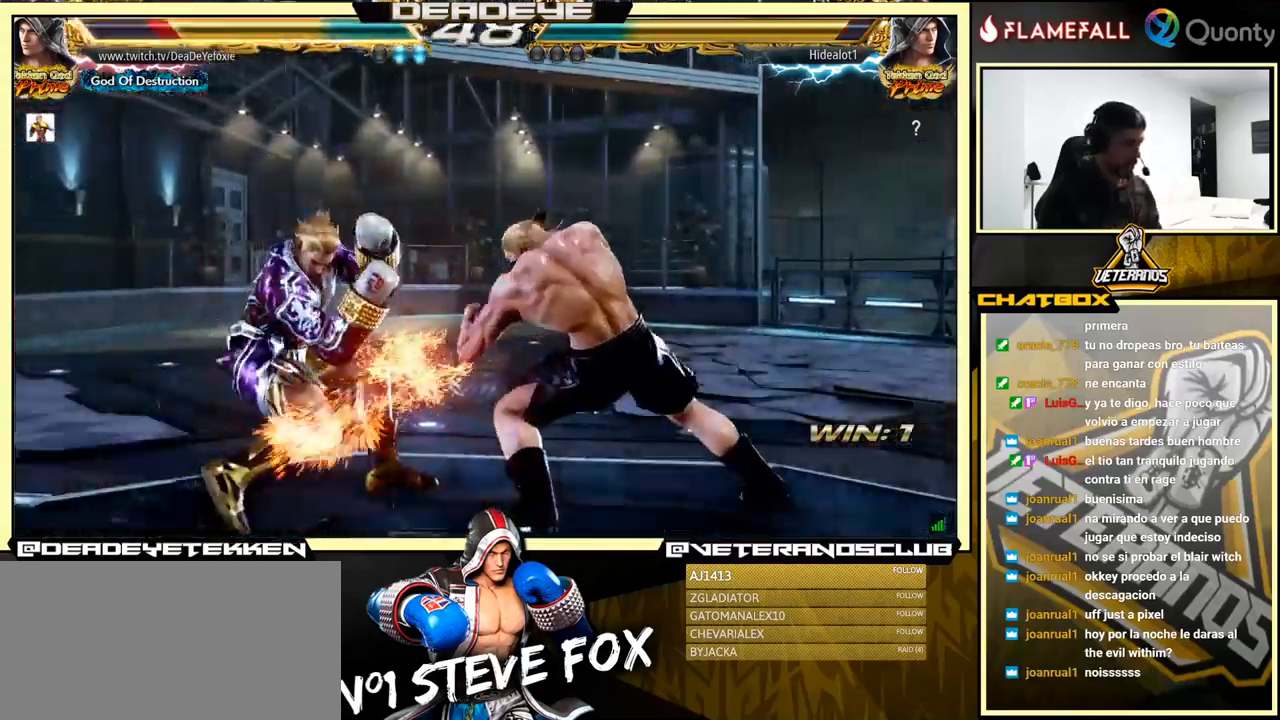
{"buttons": [], "left_stick": "down", "events": [[84, "left_stick", "center"], [284, "left_stick", "down"], [334, "left_stick", "center"], [467, "left_stick", "down"]]}
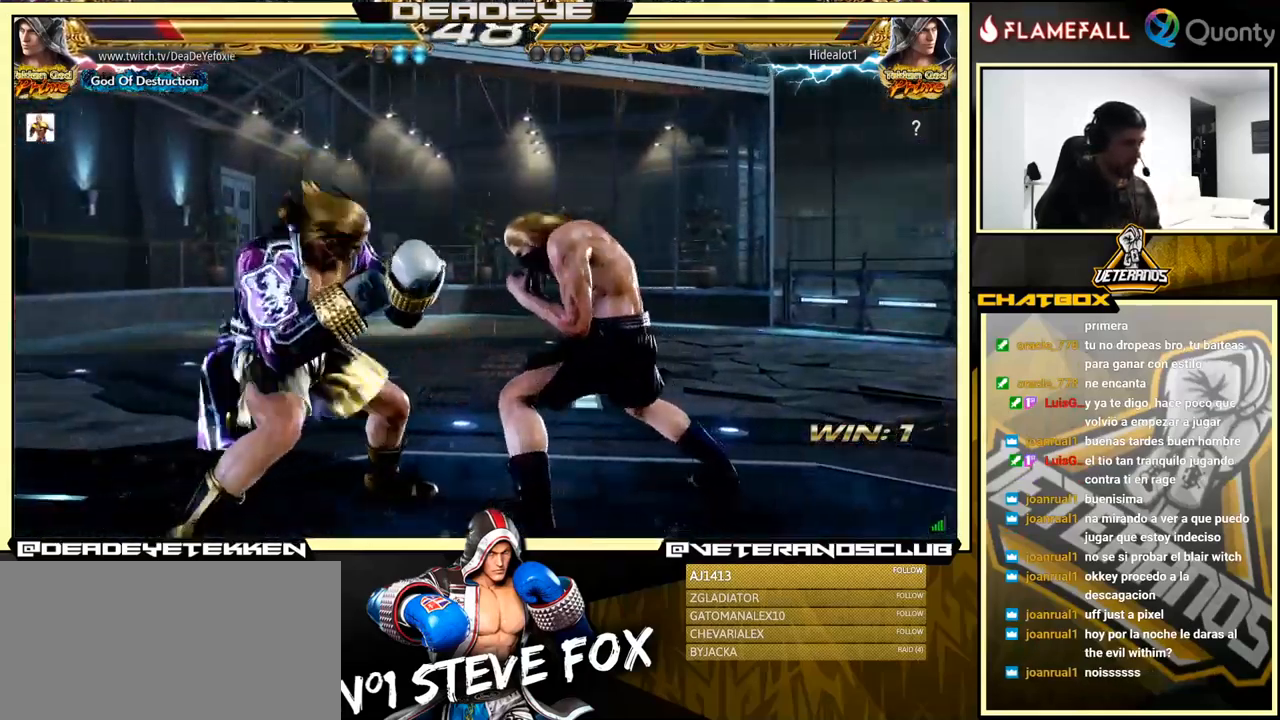
{"buttons": [], "left_stick": "center", "events": [[300, "left_stick", "center"]]}
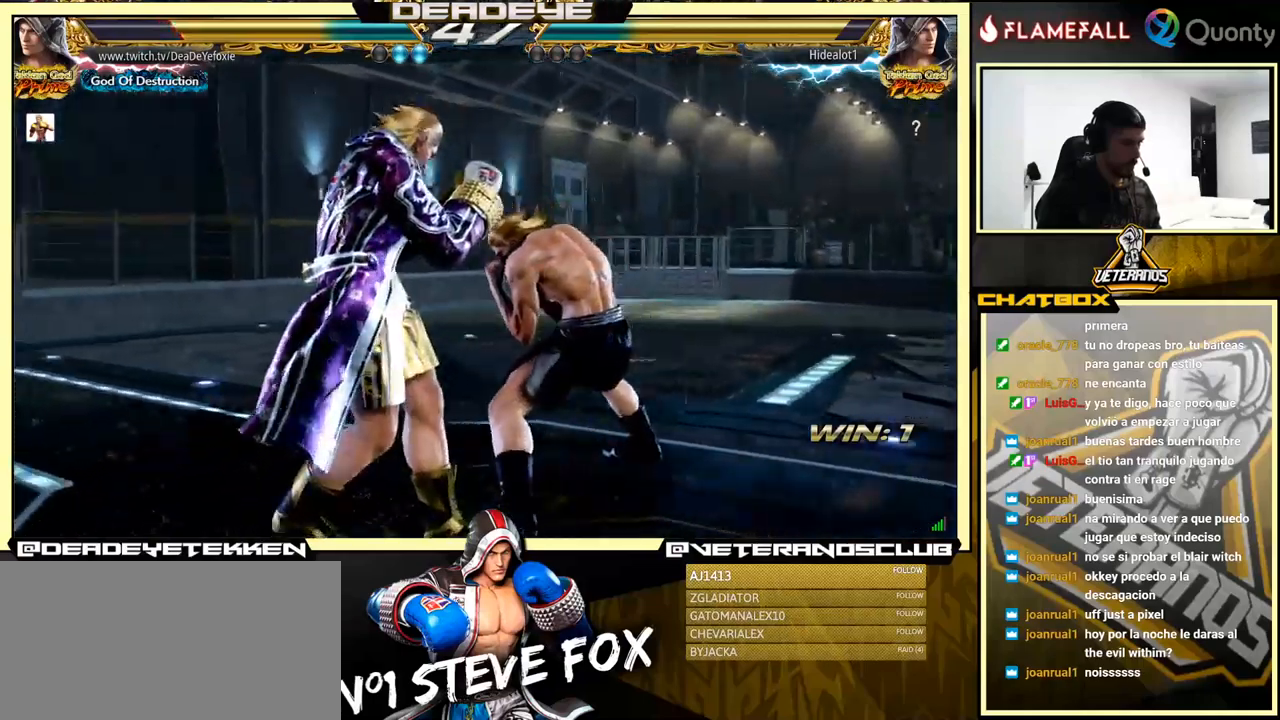
{"buttons": ["SQUARE"], "left_stick": "down", "events": [[16, "left_stick", "down"], [66, "left_stick", "center"], [250, "left_stick", "down"], [283, "TRIANGLE", "down"], [400, "SQUARE", "down"], [483, "TRIANGLE", "up"]]}
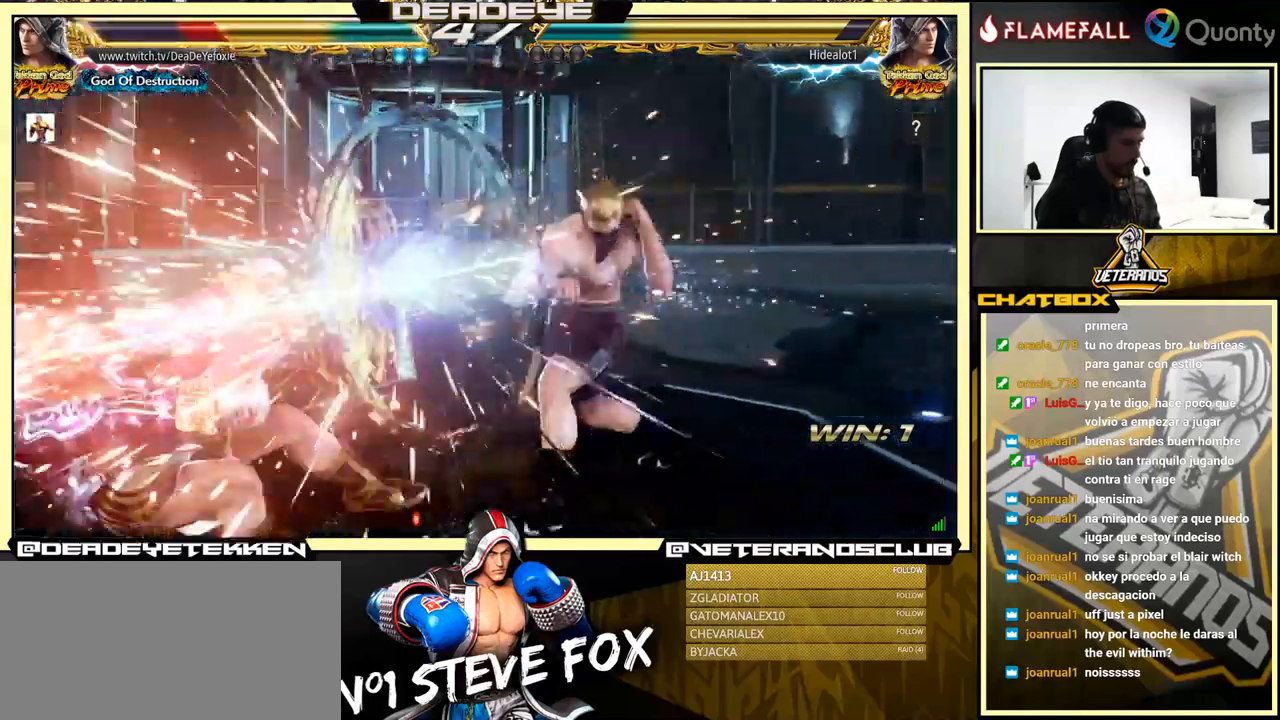
{"buttons": ["SQUARE"], "left_stick": "center", "events": [[33, "SQUARE", "up"], [100, "left_stick", "center"], [466, "SQUARE", "down"]]}
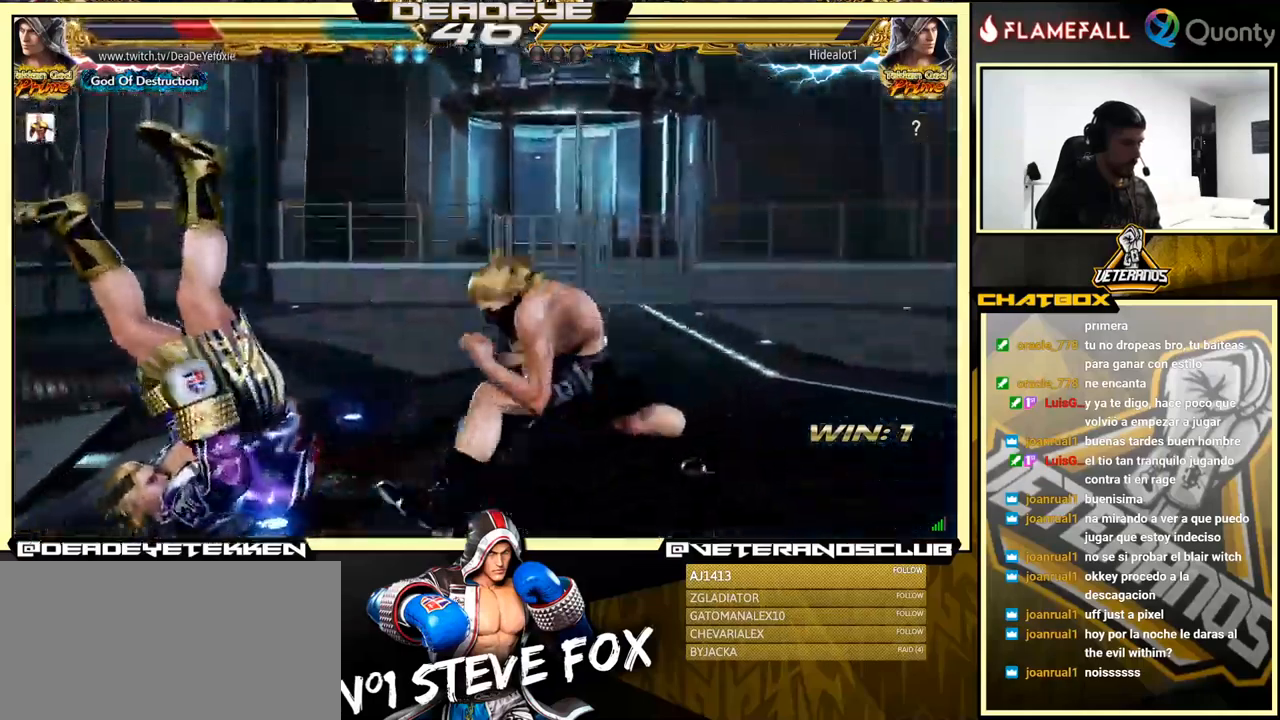
{"buttons": [], "left_stick": "center", "events": [[16, "SQUARE", "up"], [116, "SQUARE", "down"], [150, "SQUARE", "up"], [233, "SQUARE", "down"], [400, "SQUARE", "up"], [416, "SQUARE", "down"], [483, "SQUARE", "up"]]}
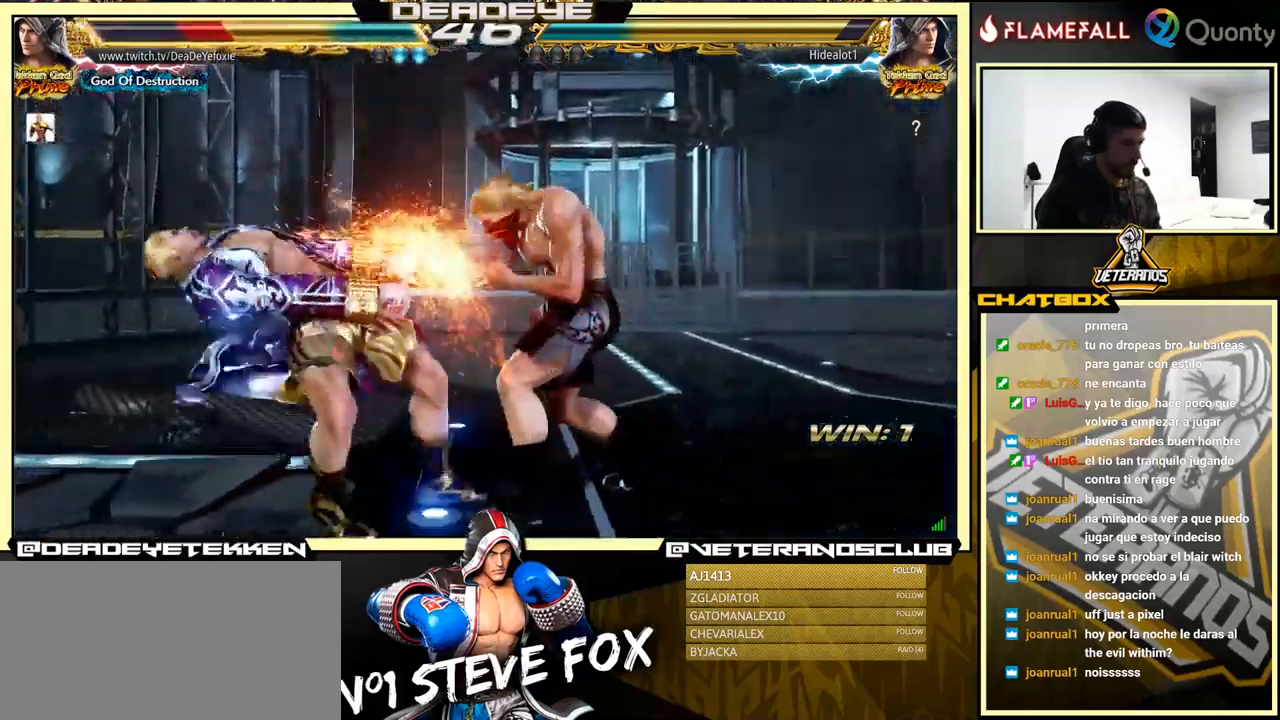
{"buttons": [], "left_stick": "center", "events": [[50, "SQUARE", "down"], [116, "SQUARE", "up"], [166, "SQUARE", "down"], [216, "SQUARE", "up"], [266, "SQUARE", "down"], [333, "SQUARE", "up"], [416, "SQUARE", "down"], [466, "SQUARE", "up"]]}
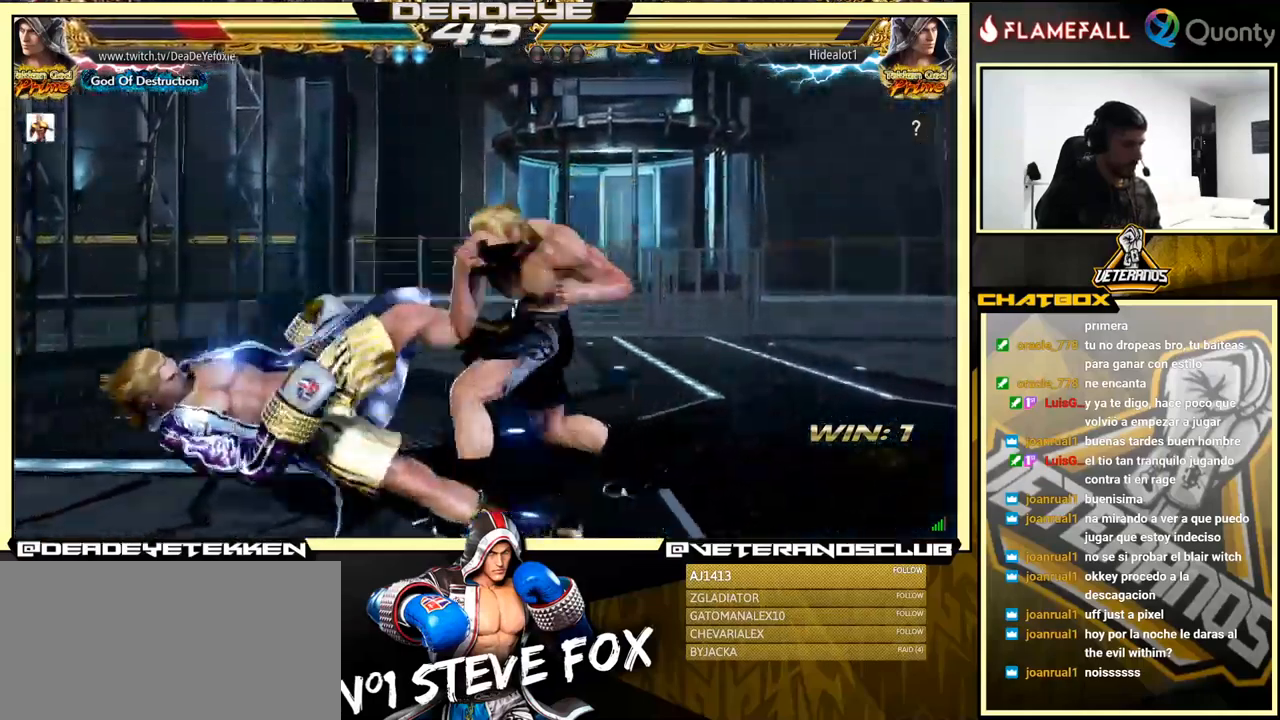
{"buttons": ["SQUARE"], "left_stick": "center", "events": [[16, "SQUARE", "down"], [83, "SQUARE", "up"], [150, "SQUARE", "down"], [250, "SQUARE", "up"], [400, "SQUARE", "down"]]}
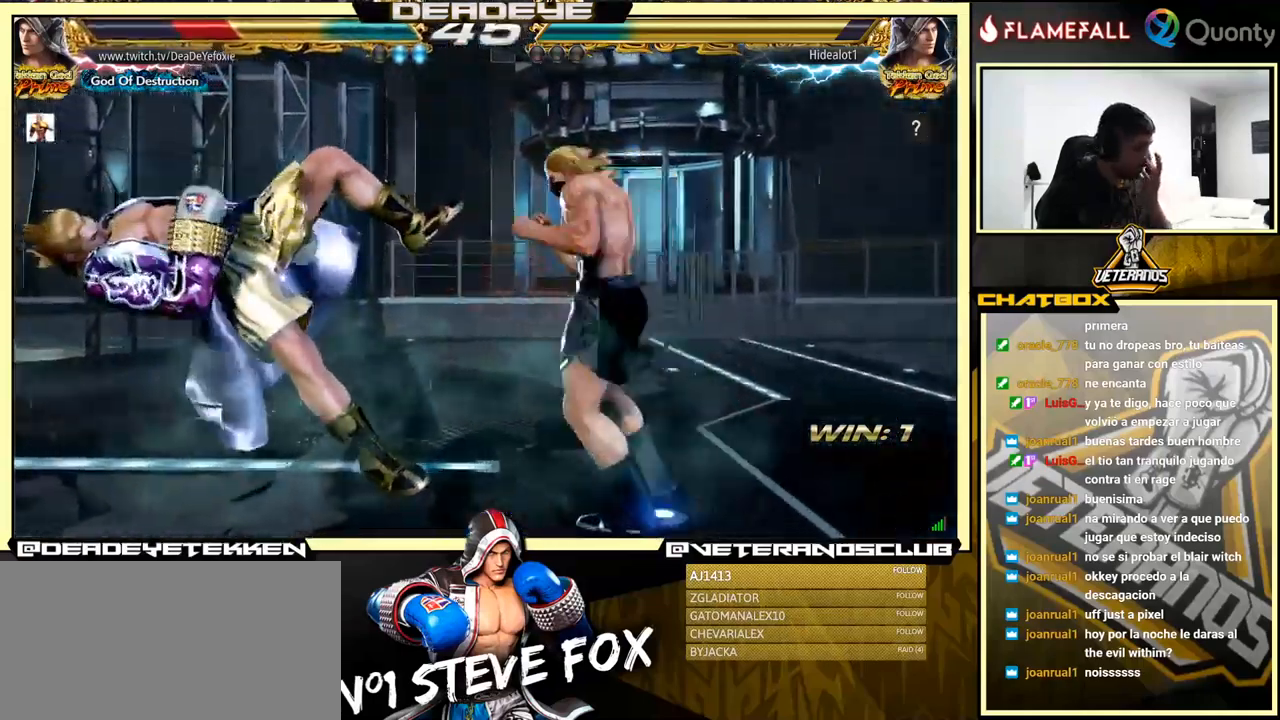
{"buttons": [], "left_stick": "center", "events": [[16, "SQUARE", "up"], [150, "SQUARE", "down"], [266, "SQUARE", "up"]]}
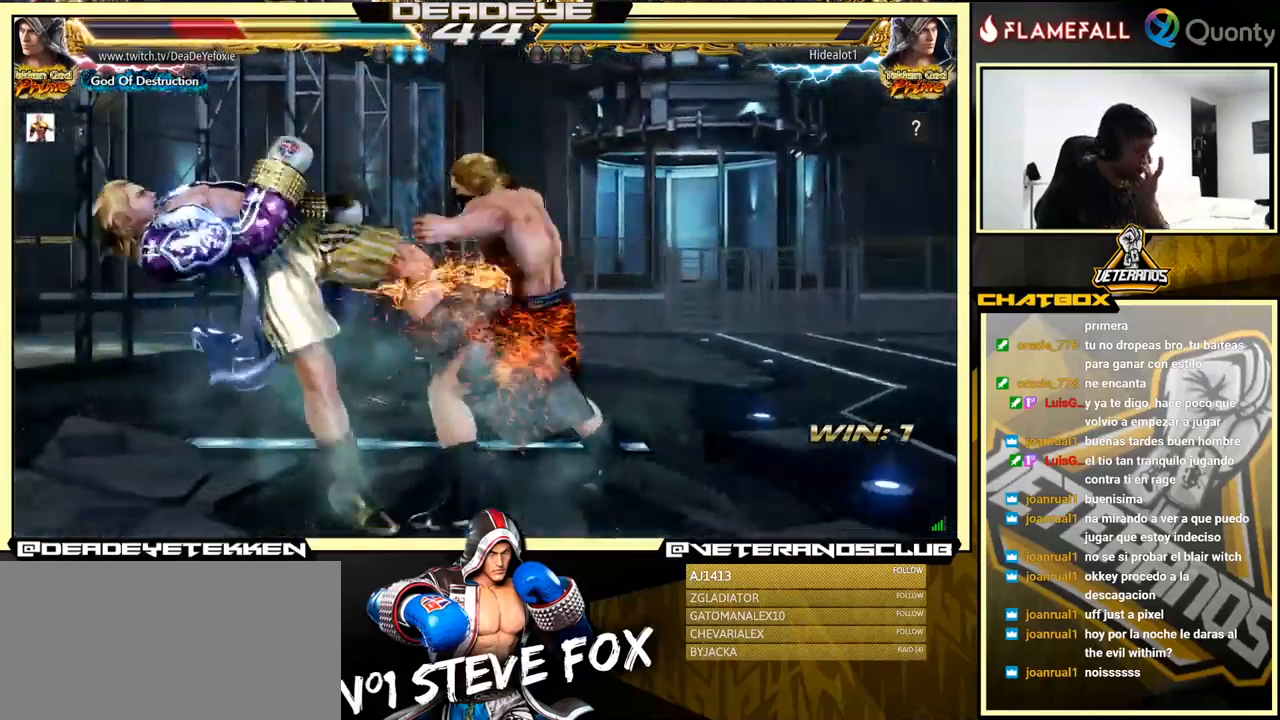
{"buttons": [], "left_stick": "center", "events": [[250, "SQUARE", "down"], [366, "SQUARE", "up"]]}
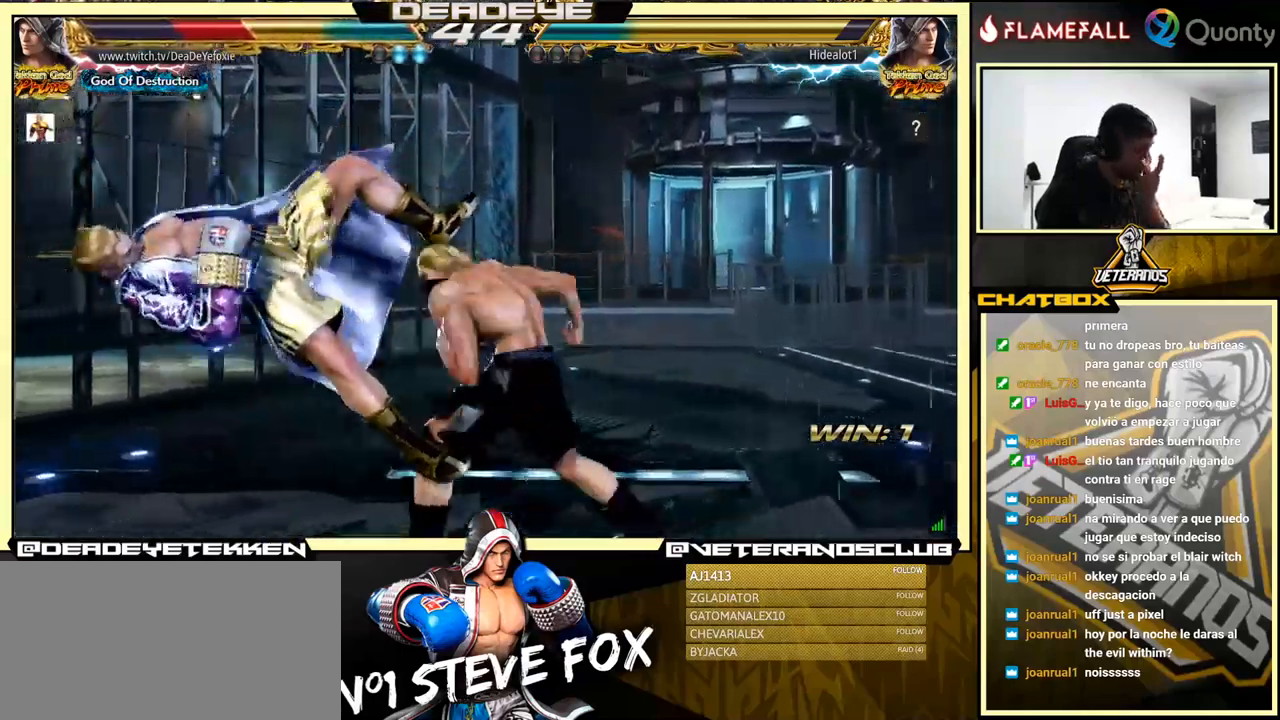
{"buttons": ["SQUARE"], "left_stick": "center", "events": [[316, "SQUARE", "down"], [383, "SQUARE", "up"], [483, "SQUARE", "down"]]}
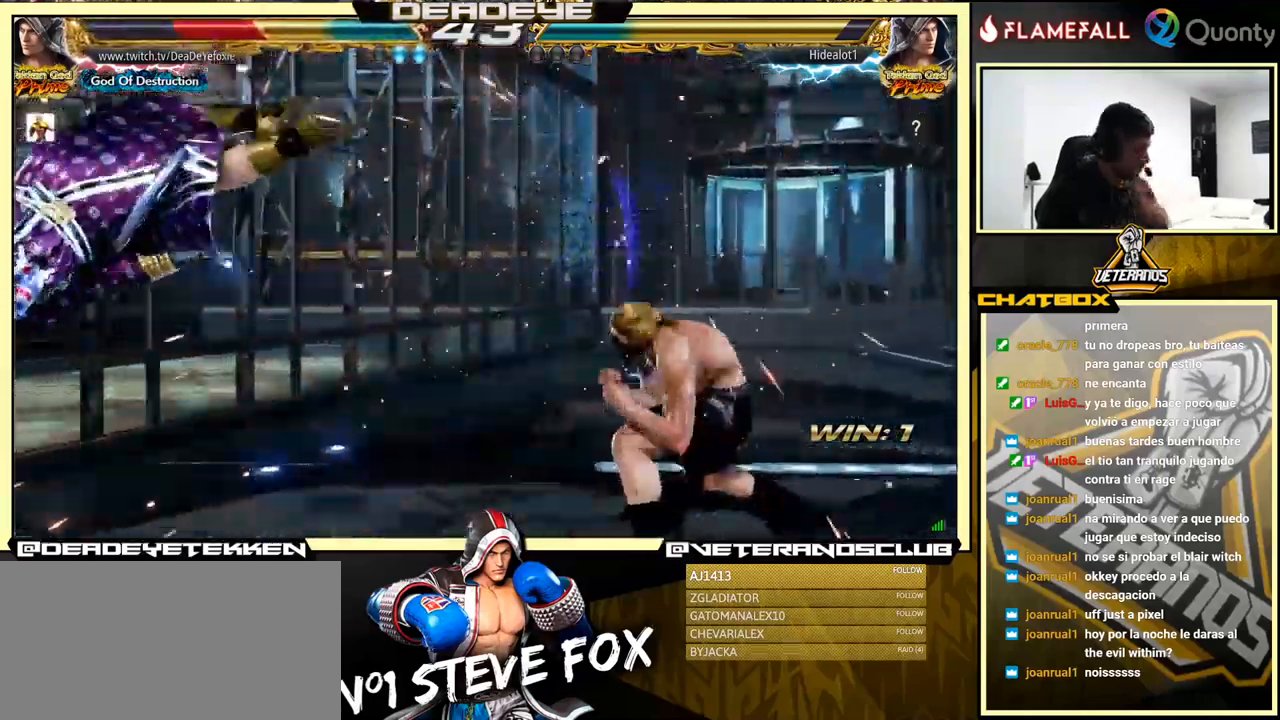
{"buttons": ["SQUARE"], "left_stick": "center", "events": [[33, "SQUARE", "up"], [116, "SQUARE", "down"], [150, "SQUARE", "up"], [233, "SQUARE", "down"], [283, "SQUARE", "up"], [350, "SQUARE", "down"], [416, "SQUARE", "up"], [483, "SQUARE", "down"]]}
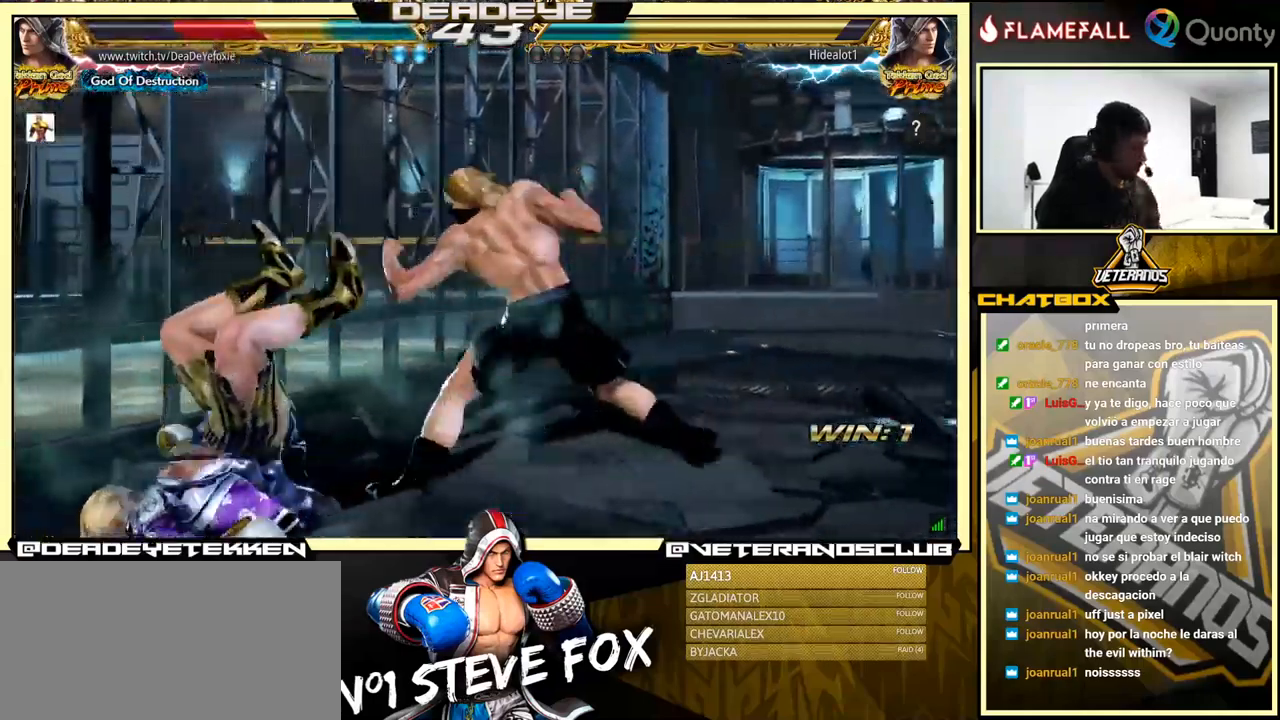
{"buttons": [], "left_stick": "center", "events": [[66, "SQUARE", "up"], [116, "SQUARE", "down"], [233, "SQUARE", "up"]]}
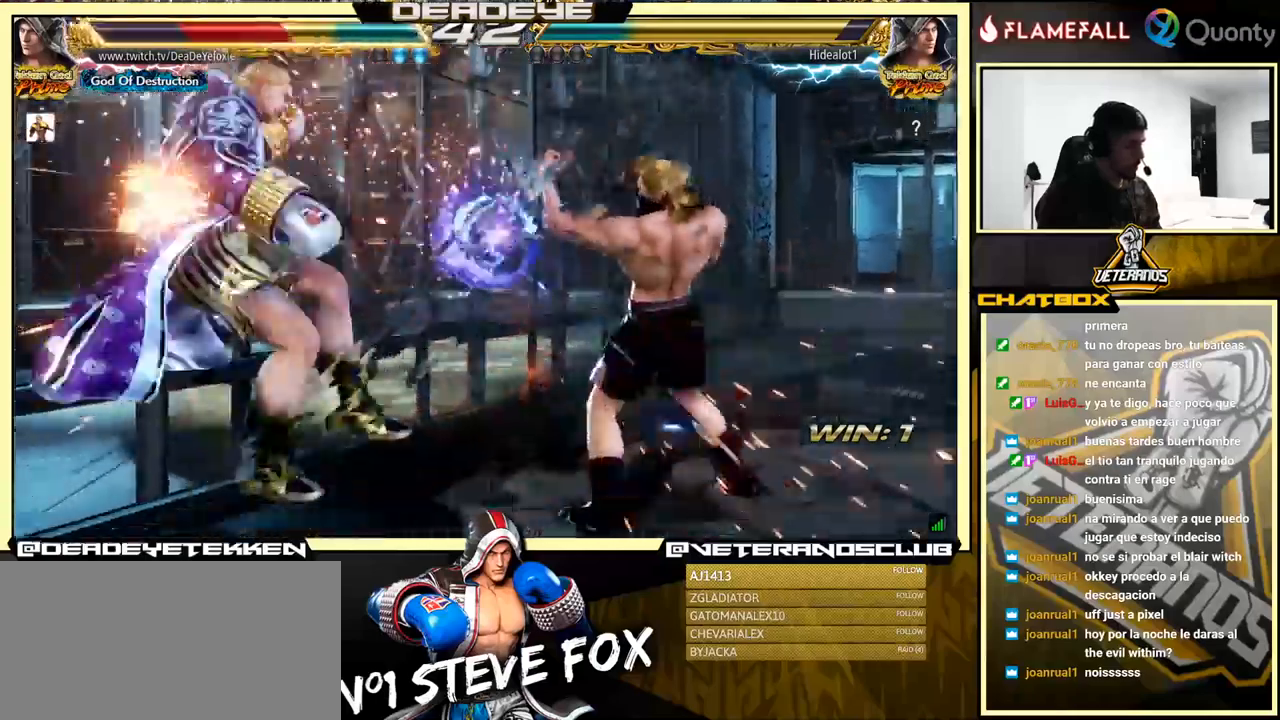
{"buttons": [], "left_stick": "center", "events": []}
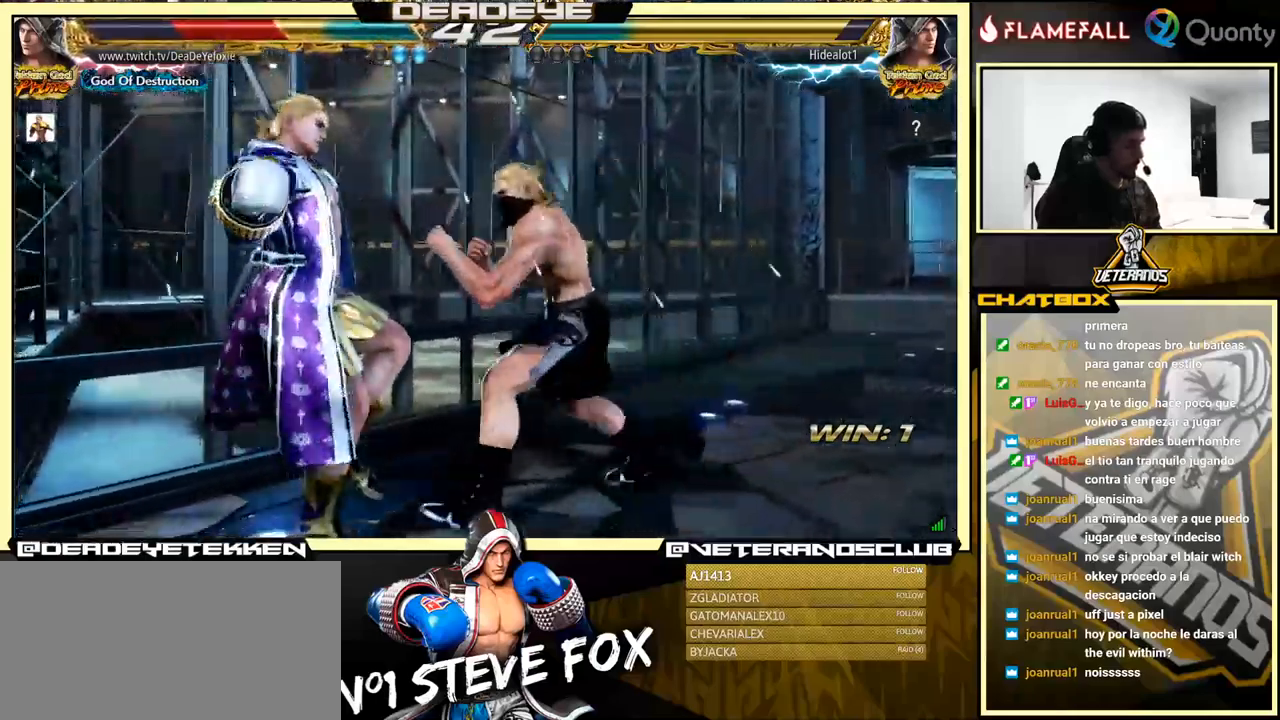
{"buttons": [], "left_stick": "center", "events": []}
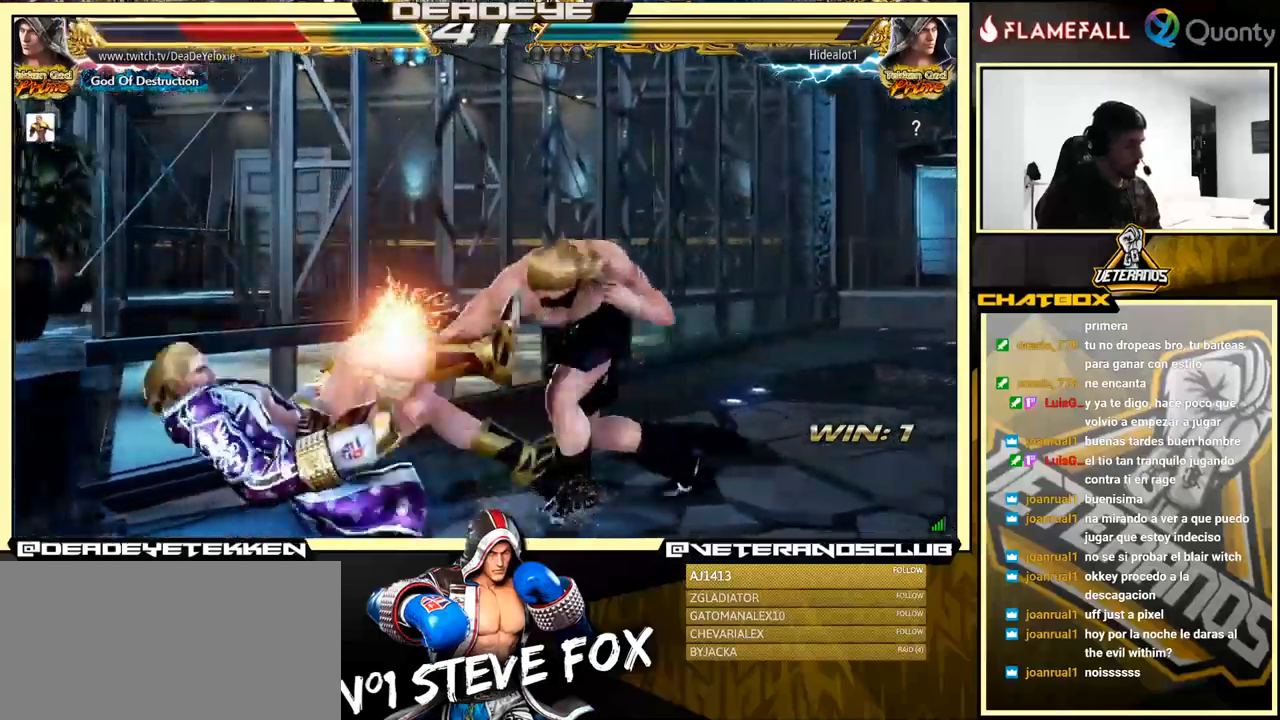
{"buttons": [], "left_stick": "center", "events": []}
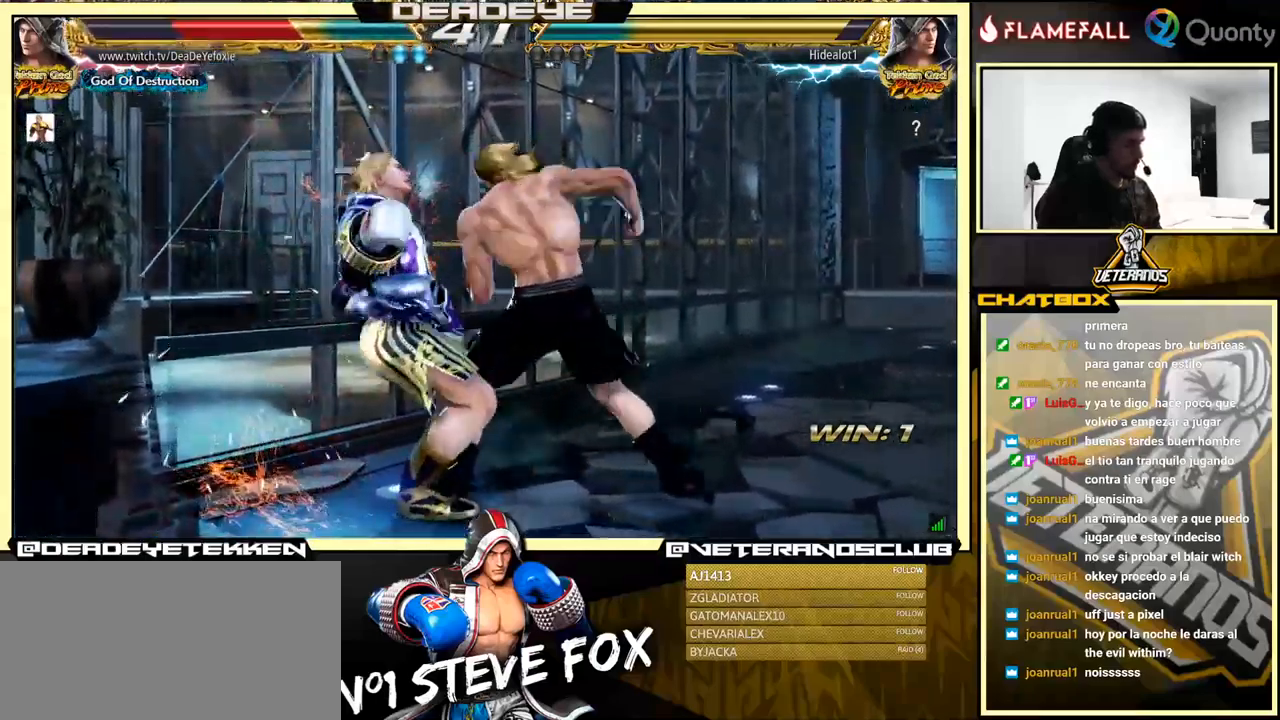
{"buttons": [], "left_stick": "center", "events": []}
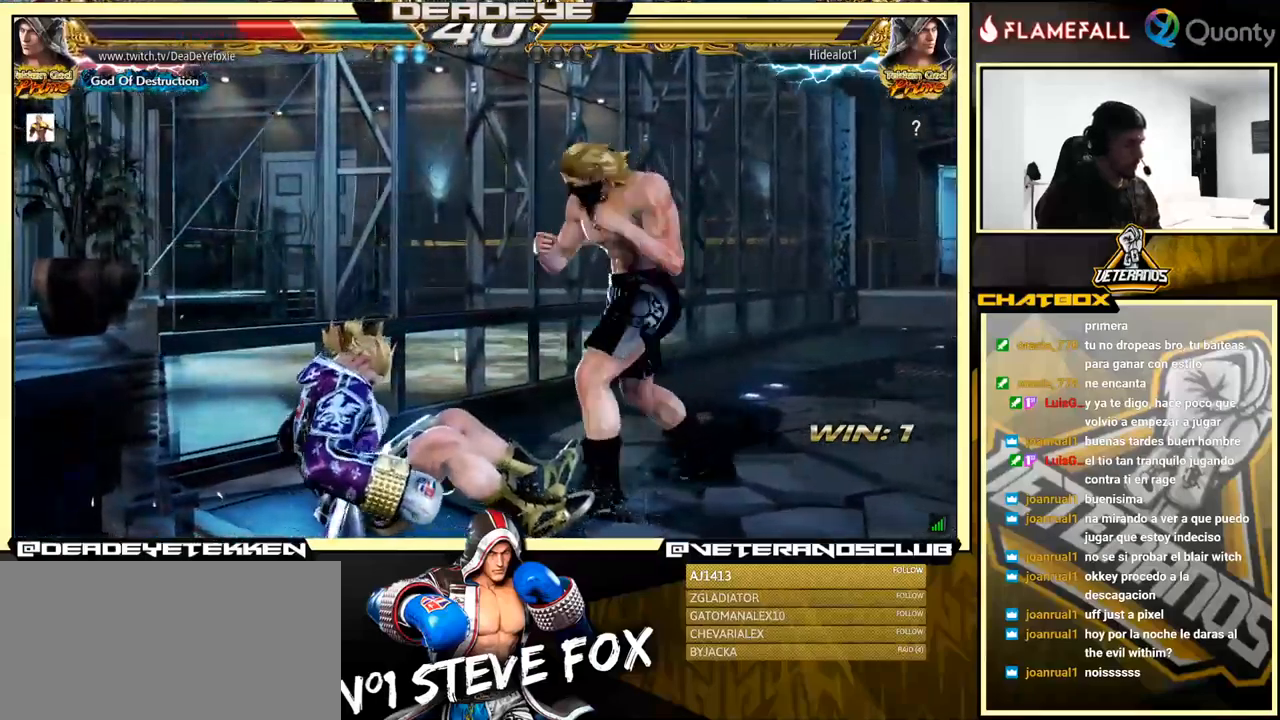
{"buttons": [], "left_stick": "center", "events": []}
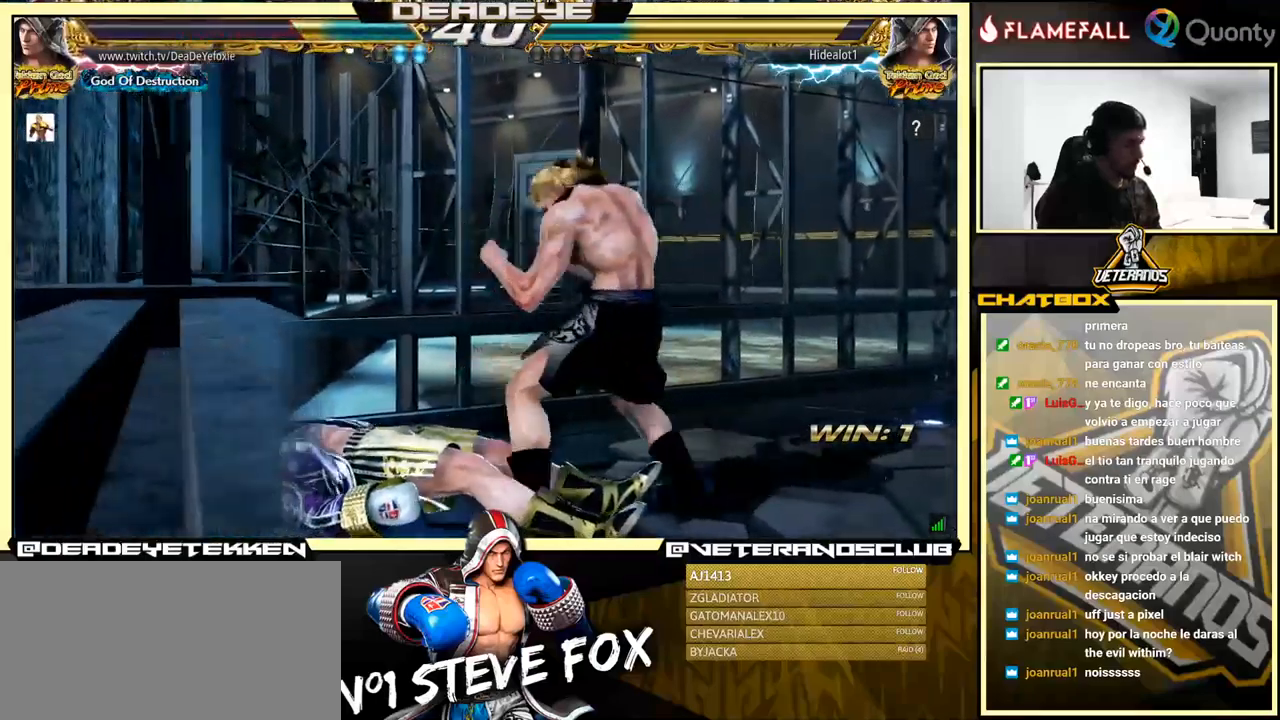
{"buttons": [], "left_stick": "center", "events": []}
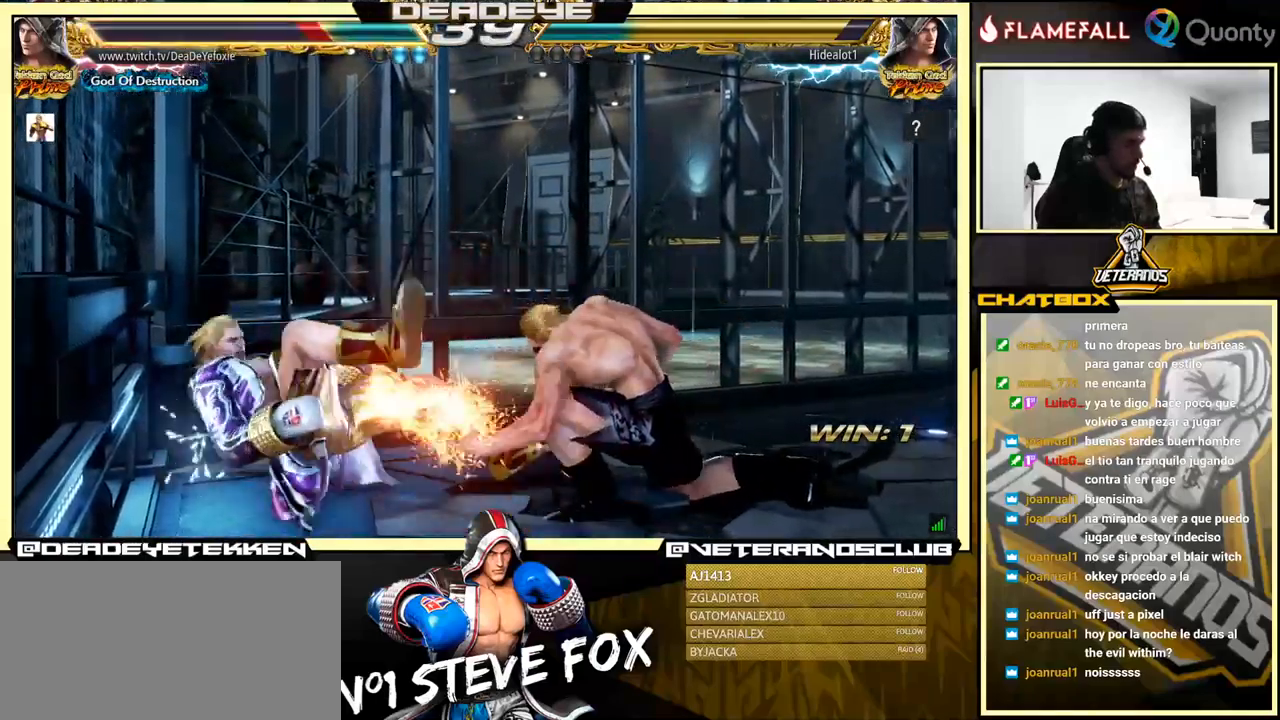
{"buttons": [], "left_stick": "left", "events": [[267, "left_stick", "left"]]}
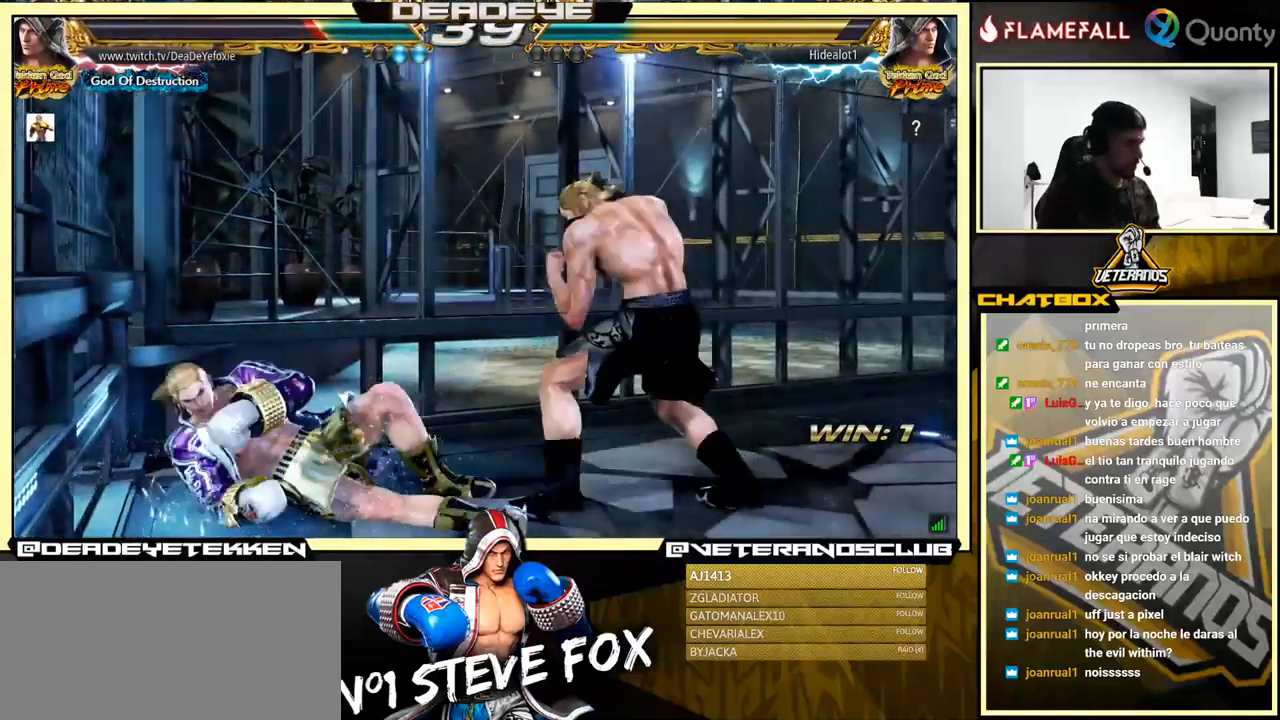
{"buttons": [], "left_stick": "center", "events": [[183, "left_stick", "center"]]}